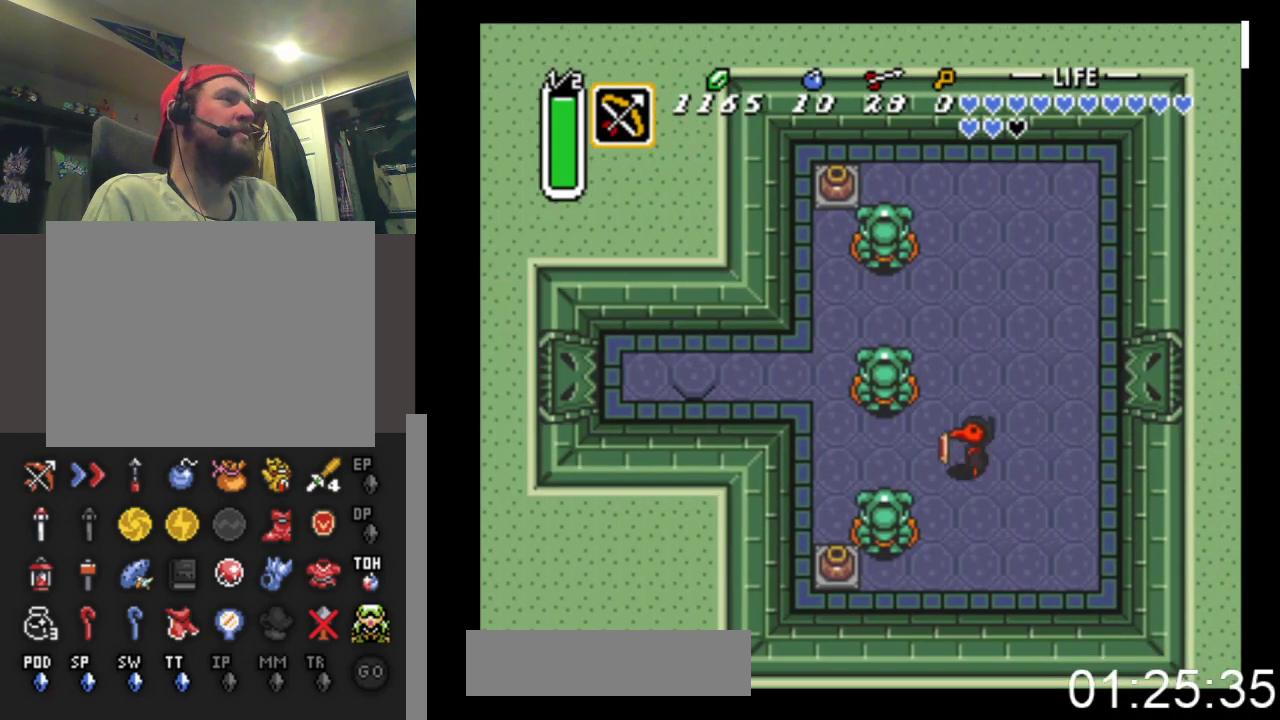
Gameplay with a controller (Xbox layout); each line is a JSON object with the inputs held at the frame after it. "events" lists button and stick changes between this image and that frame as [ms after this image, input, new state], when the widget could be followed in between. Not read: left_stick right_stick.
{"buttons": ["DPAD_LEFT"], "events": [[200, "DPAD_DOWN", "down"], [400, "DPAD_DOWN", "up"]]}
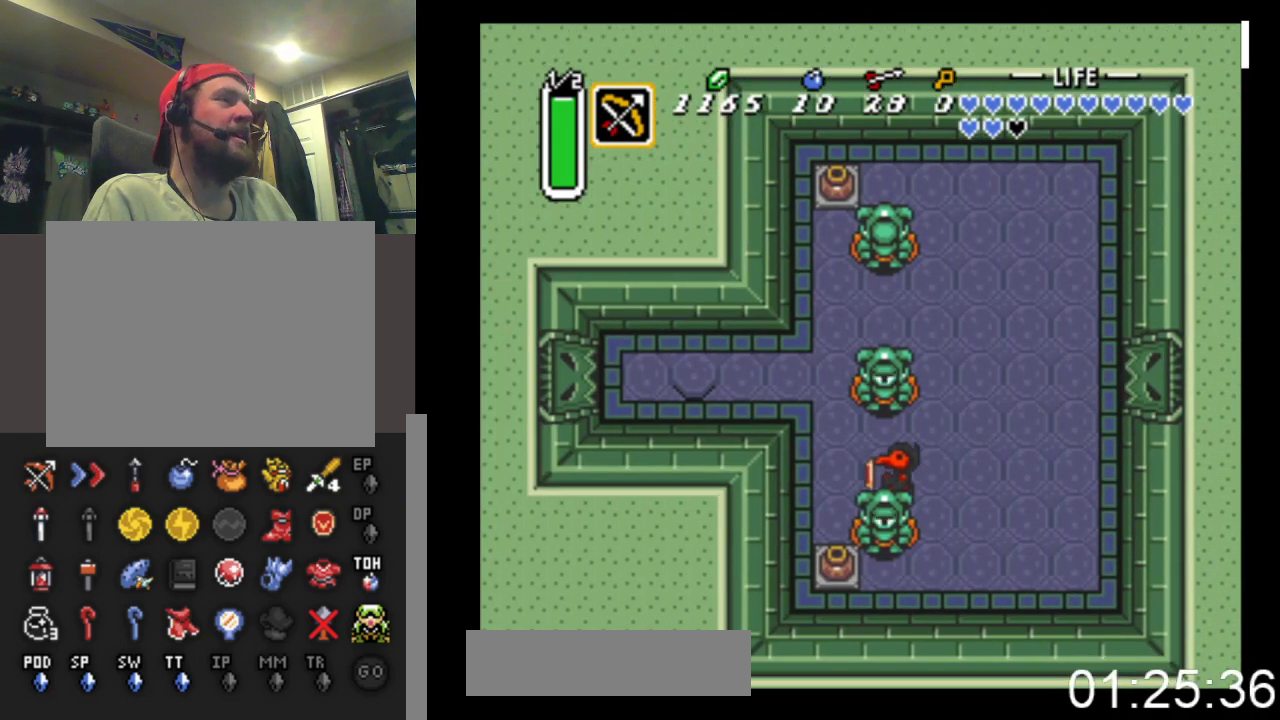
{"buttons": ["DPAD_LEFT"], "events": []}
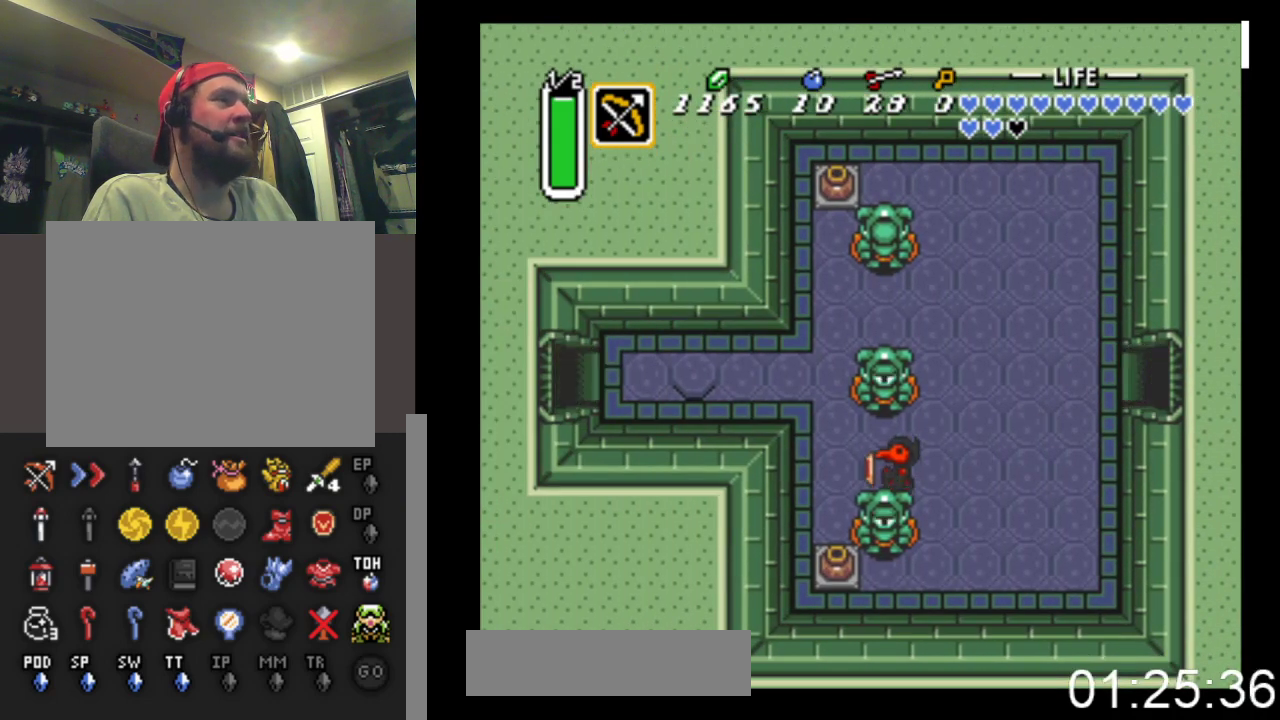
{"buttons": ["DPAD_UP", "DPAD_LEFT"], "events": [[233, "DPAD_UP", "down"]]}
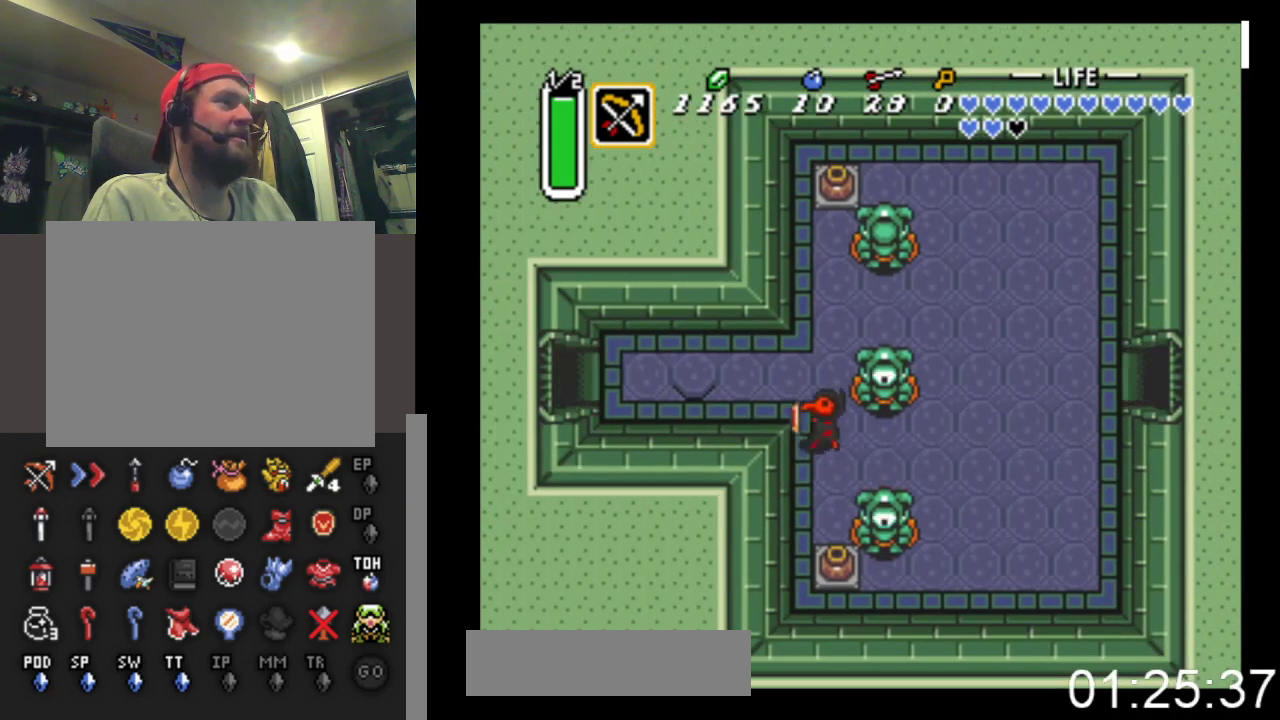
{"buttons": ["DPAD_LEFT"], "events": [[200, "DPAD_UP", "up"]]}
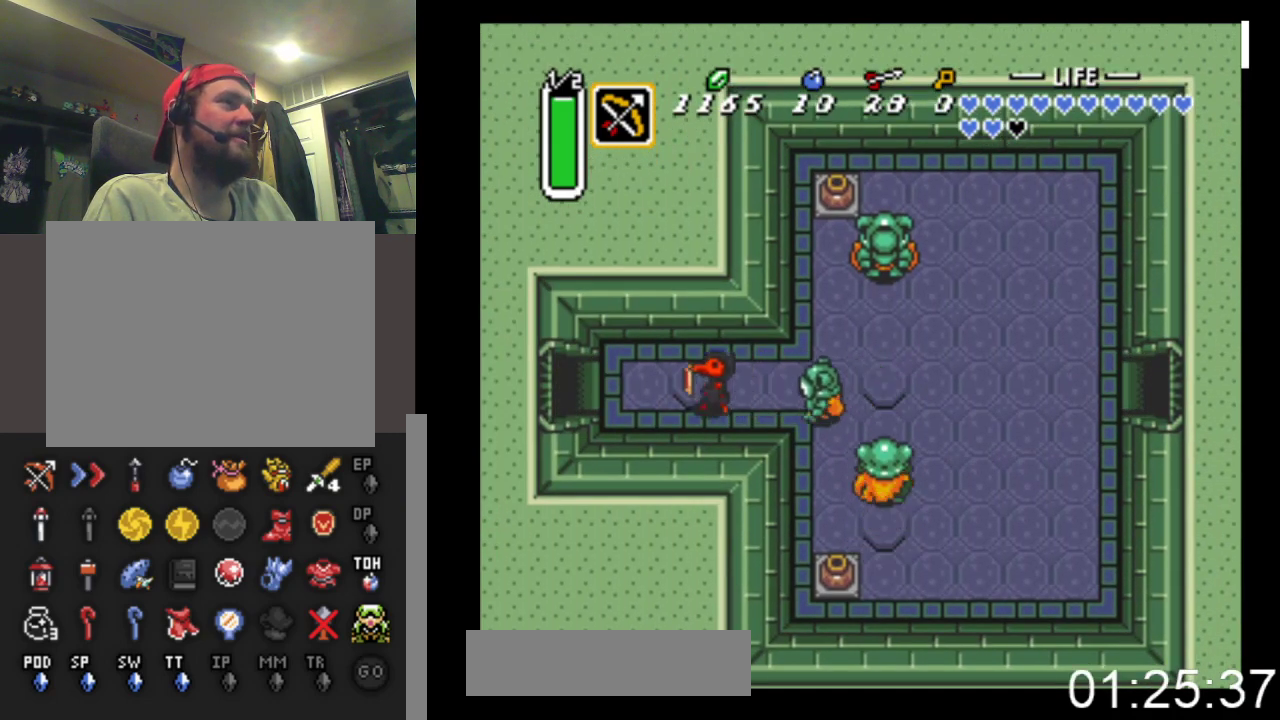
{"buttons": ["DPAD_LEFT"], "events": []}
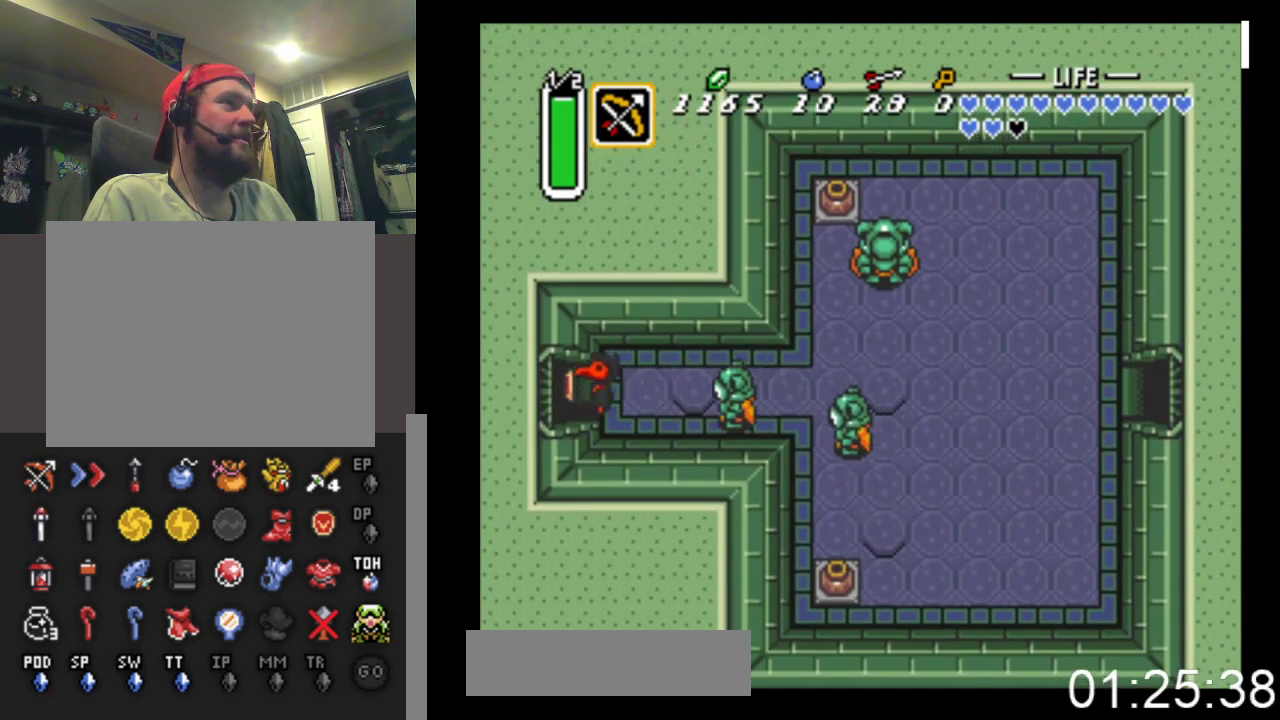
{"buttons": ["DPAD_LEFT"], "events": []}
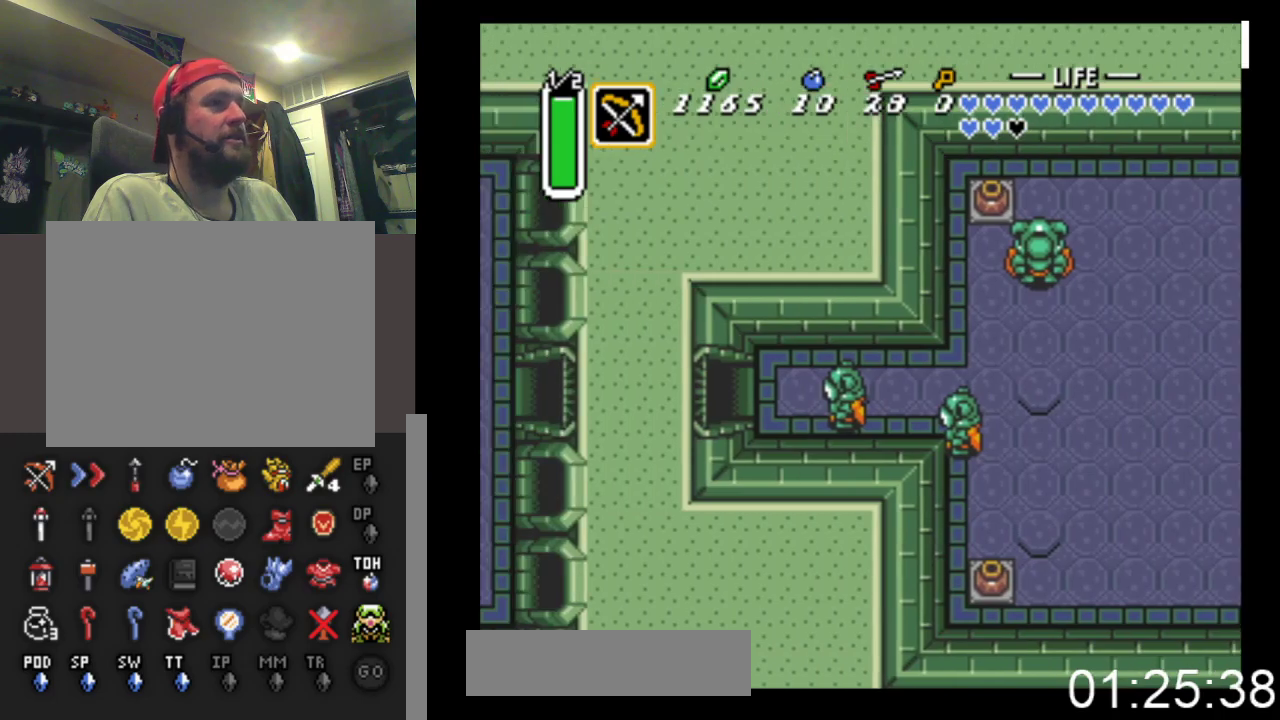
{"buttons": [], "events": [[400, "DPAD_LEFT", "up"]]}
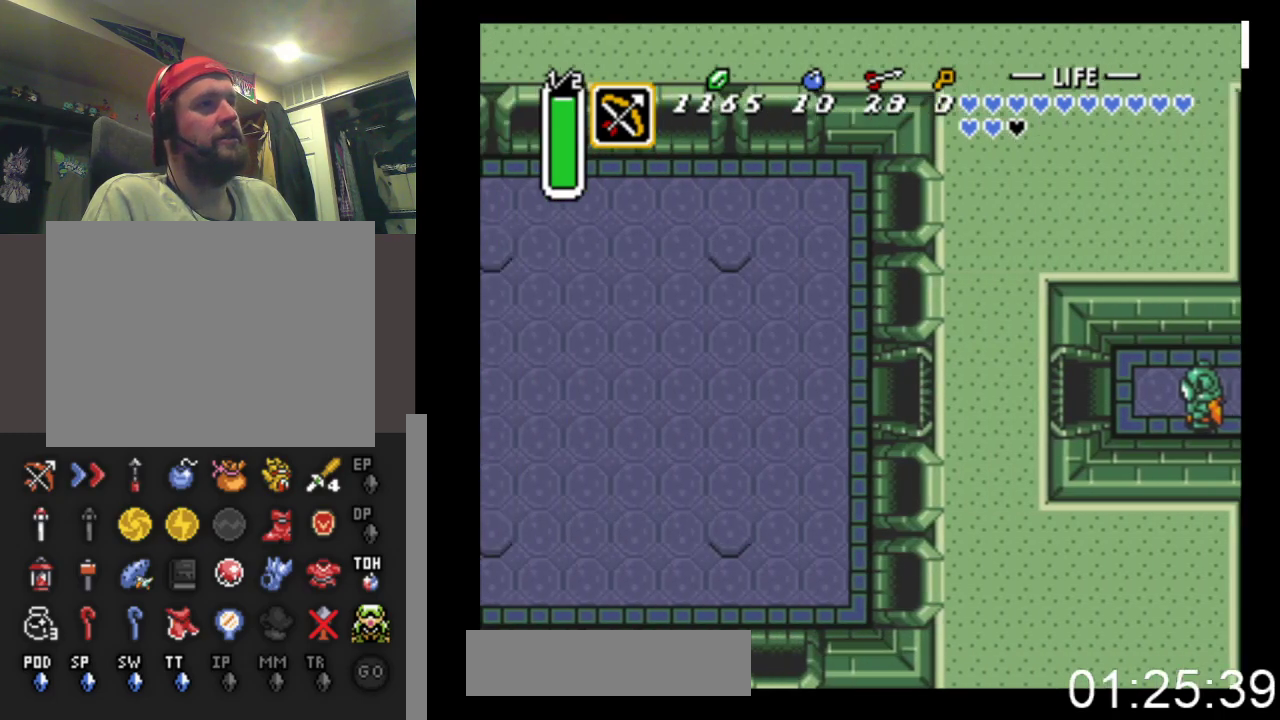
{"buttons": ["DPAD_LEFT"], "events": [[33, "DPAD_LEFT", "down"]]}
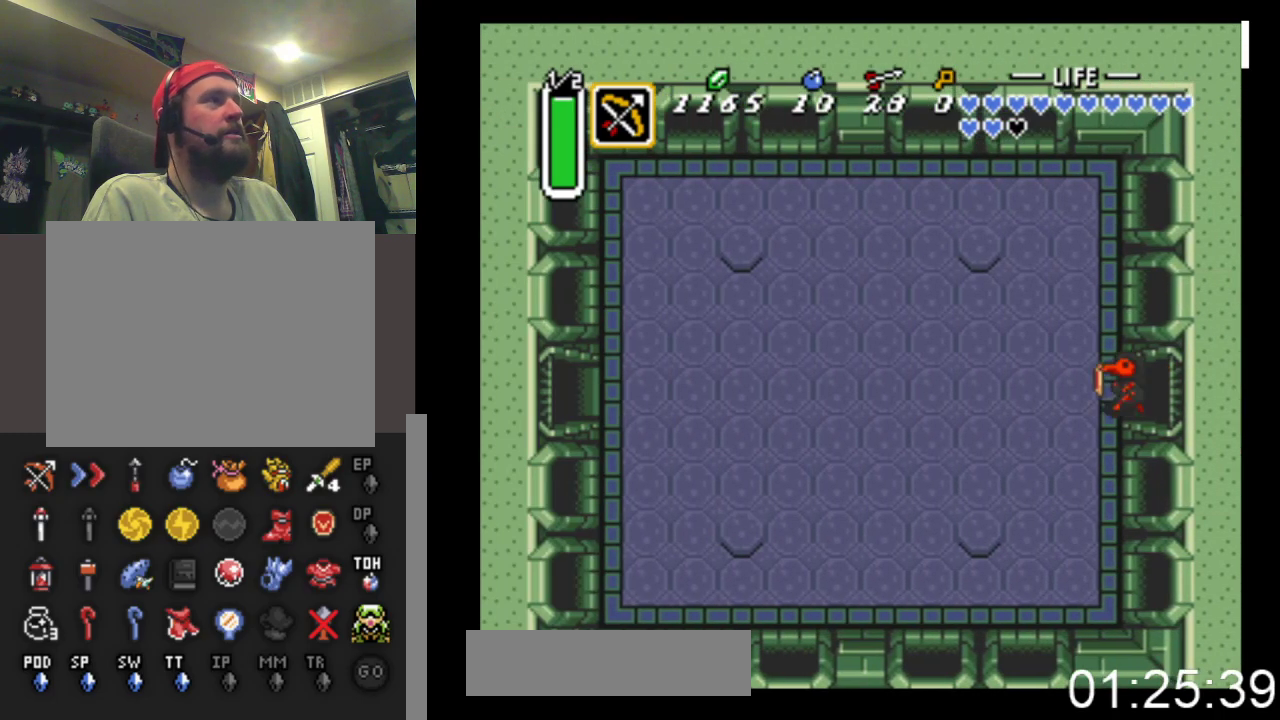
{"buttons": ["DPAD_LEFT"], "events": []}
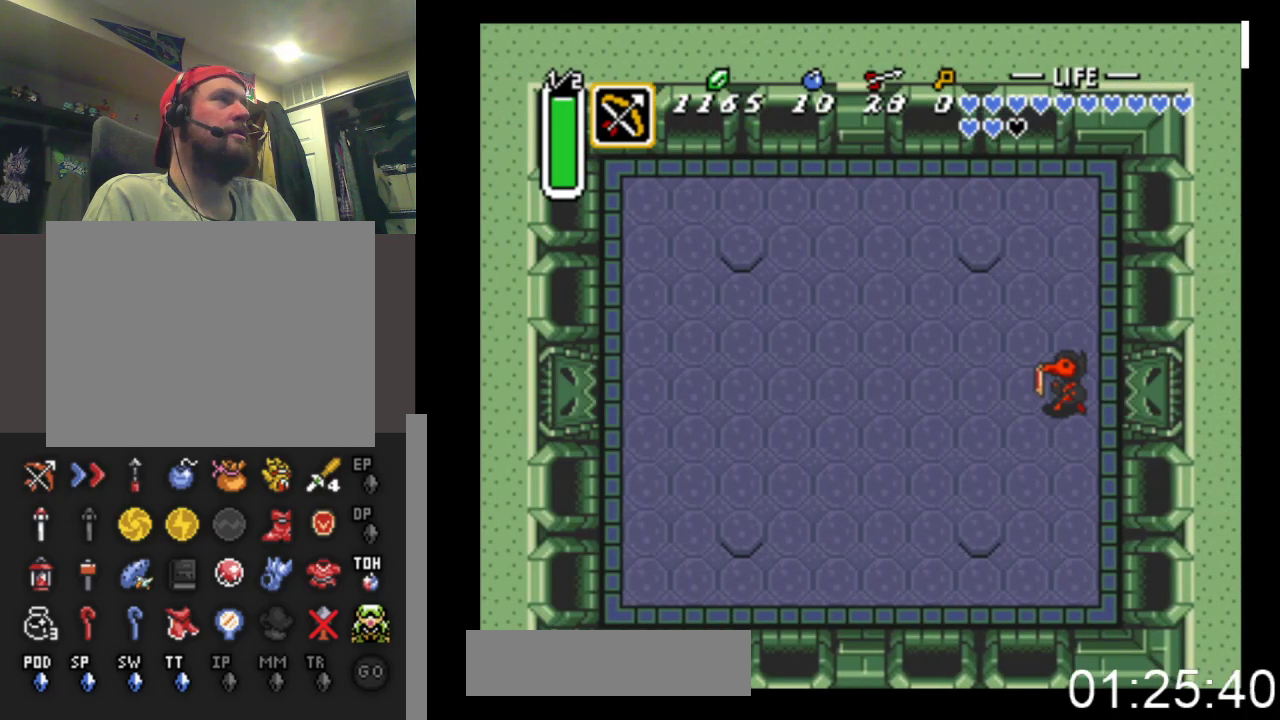
{"buttons": ["DPAD_LEFT"], "events": []}
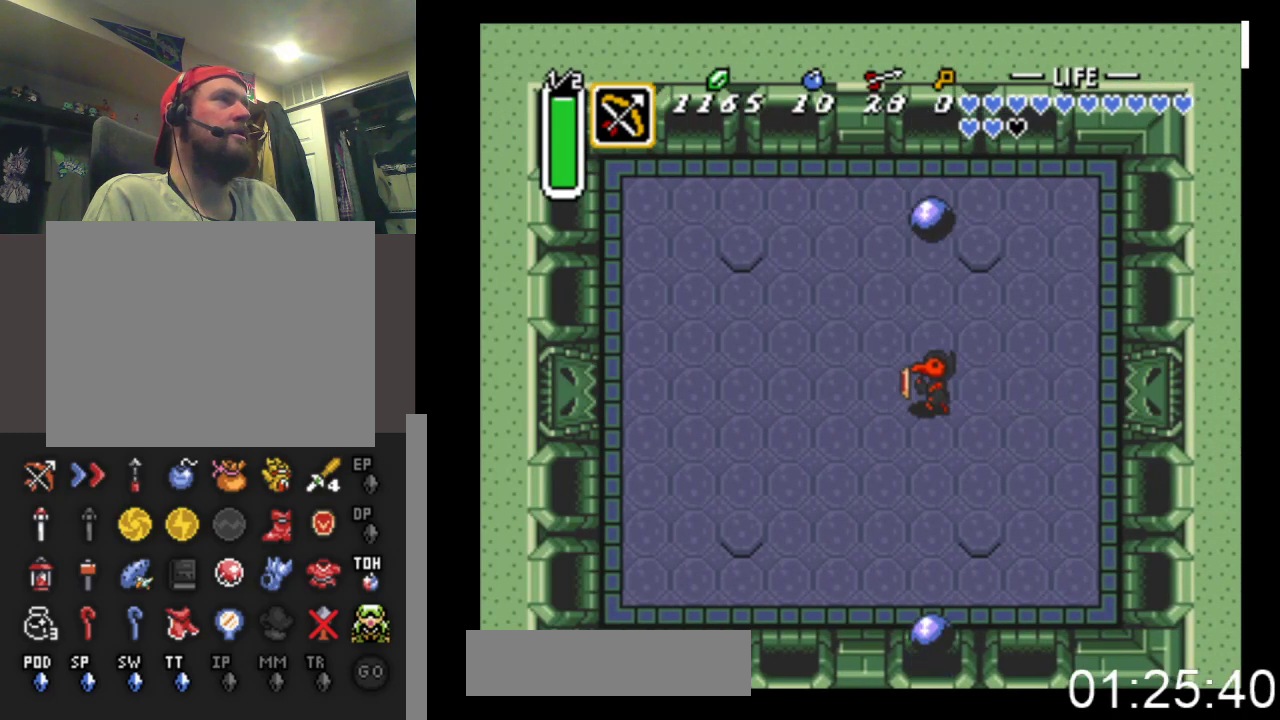
{"buttons": ["DPAD_UP", "DPAD_LEFT"], "events": [[67, "DPAD_UP", "down"]]}
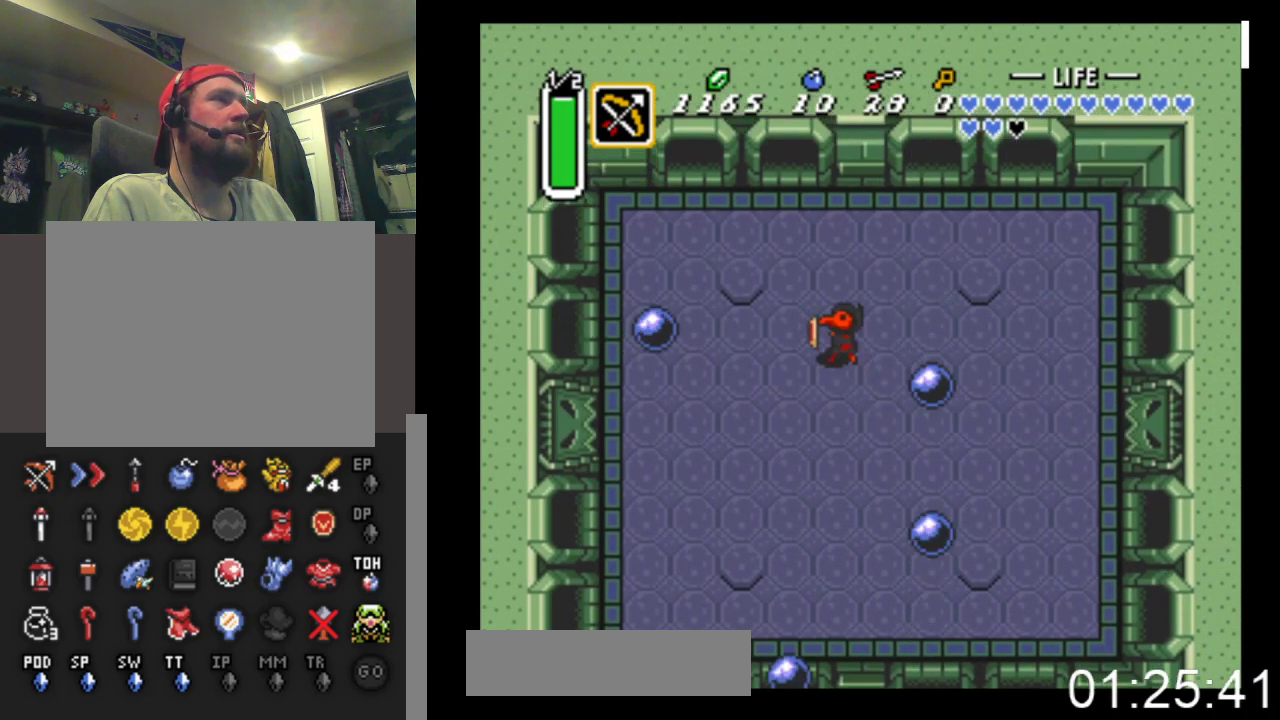
{"buttons": ["DPAD_LEFT"], "events": [[167, "DPAD_LEFT", "up"], [267, "DPAD_LEFT", "down"], [333, "DPAD_UP", "up"]]}
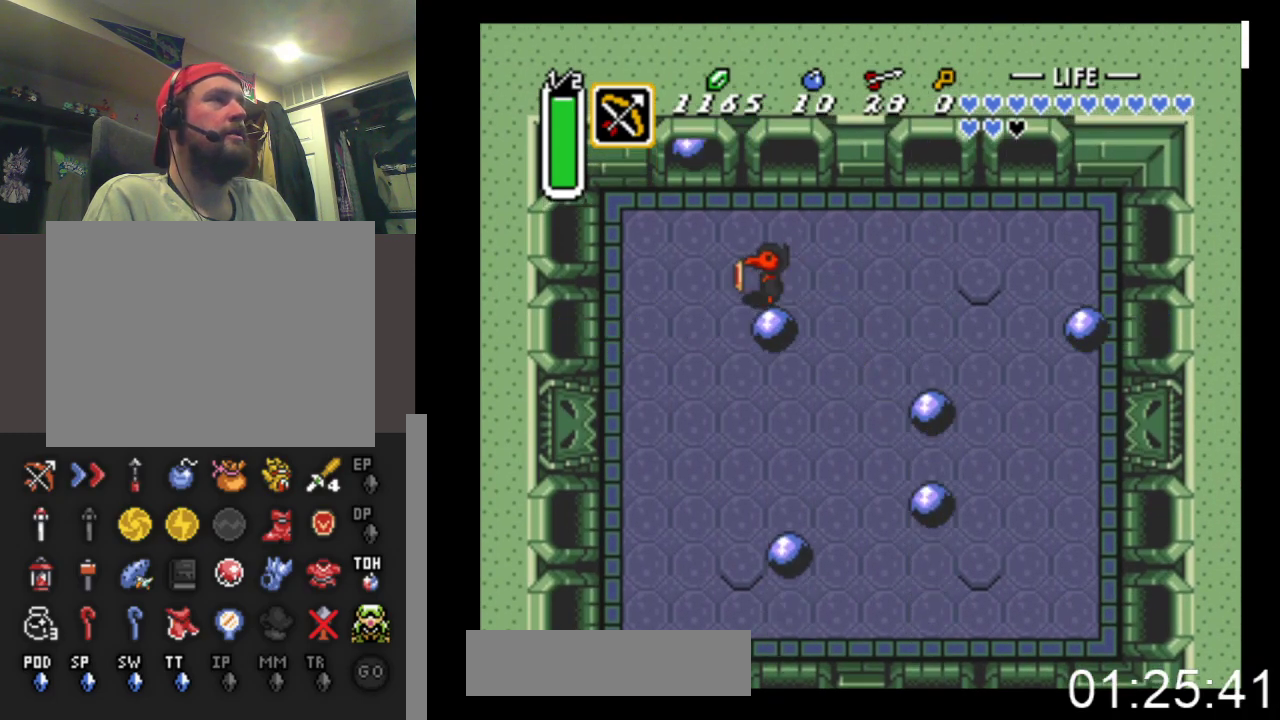
{"buttons": ["DPAD_DOWN", "DPAD_LEFT"], "events": [[200, "DPAD_DOWN", "down"]]}
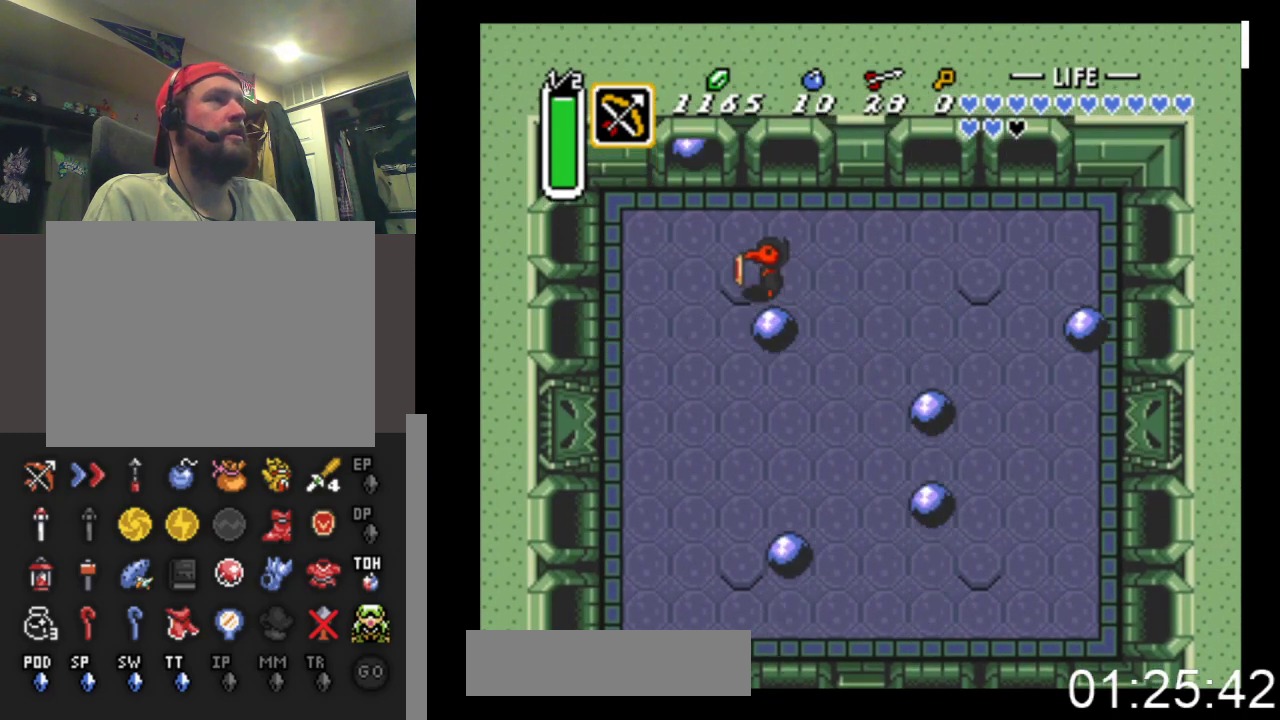
{"buttons": ["DPAD_DOWN", "DPAD_LEFT"], "events": []}
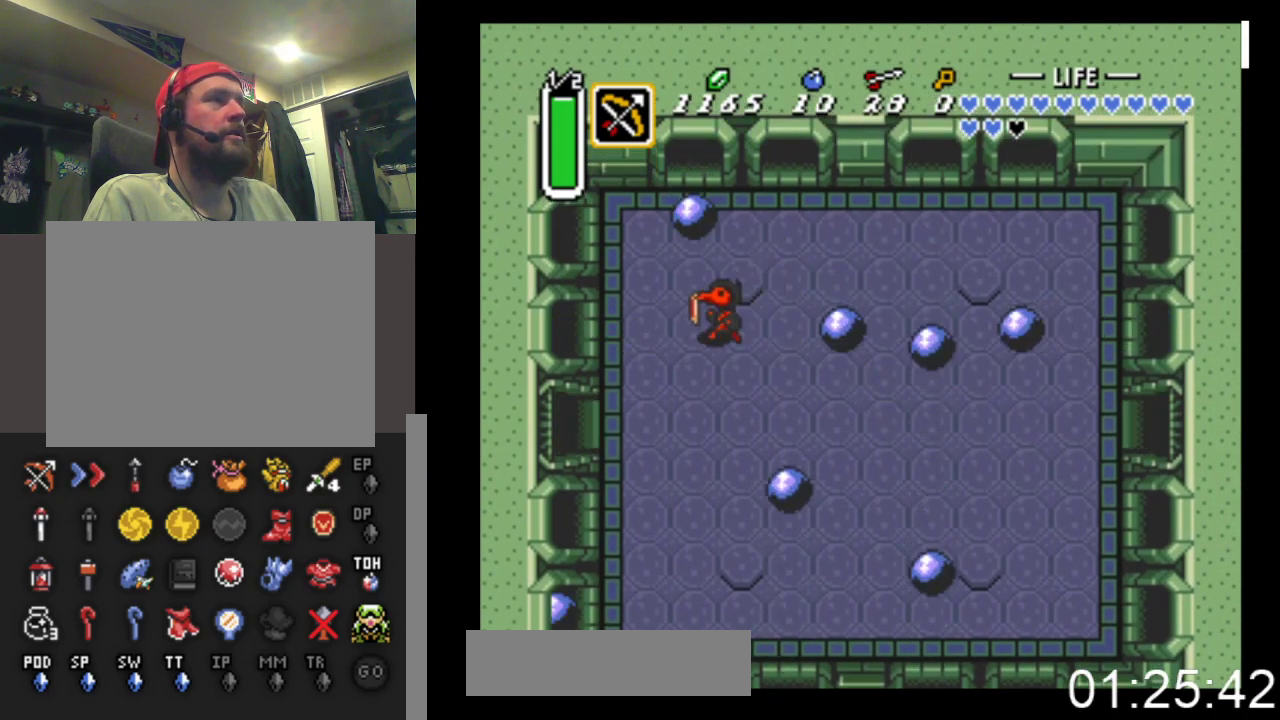
{"buttons": ["DPAD_DOWN", "DPAD_LEFT"], "events": []}
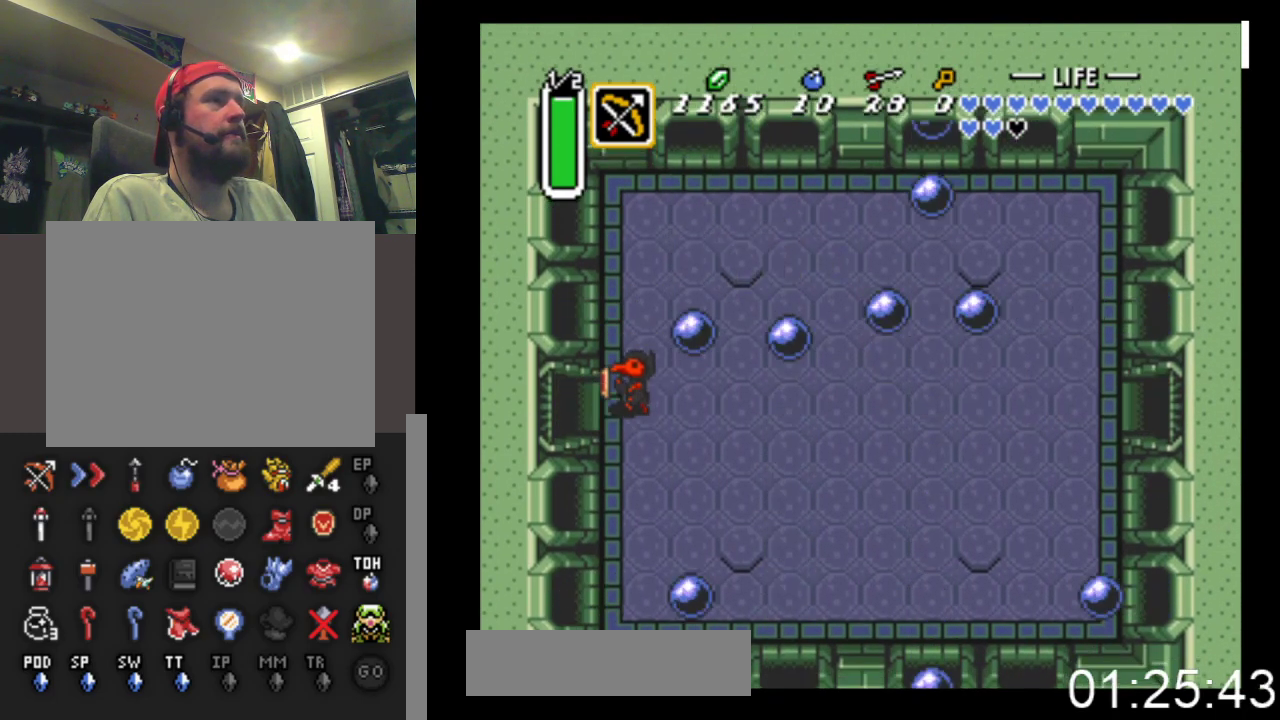
{"buttons": ["DPAD_LEFT"], "events": [[33, "DPAD_DOWN", "up"]]}
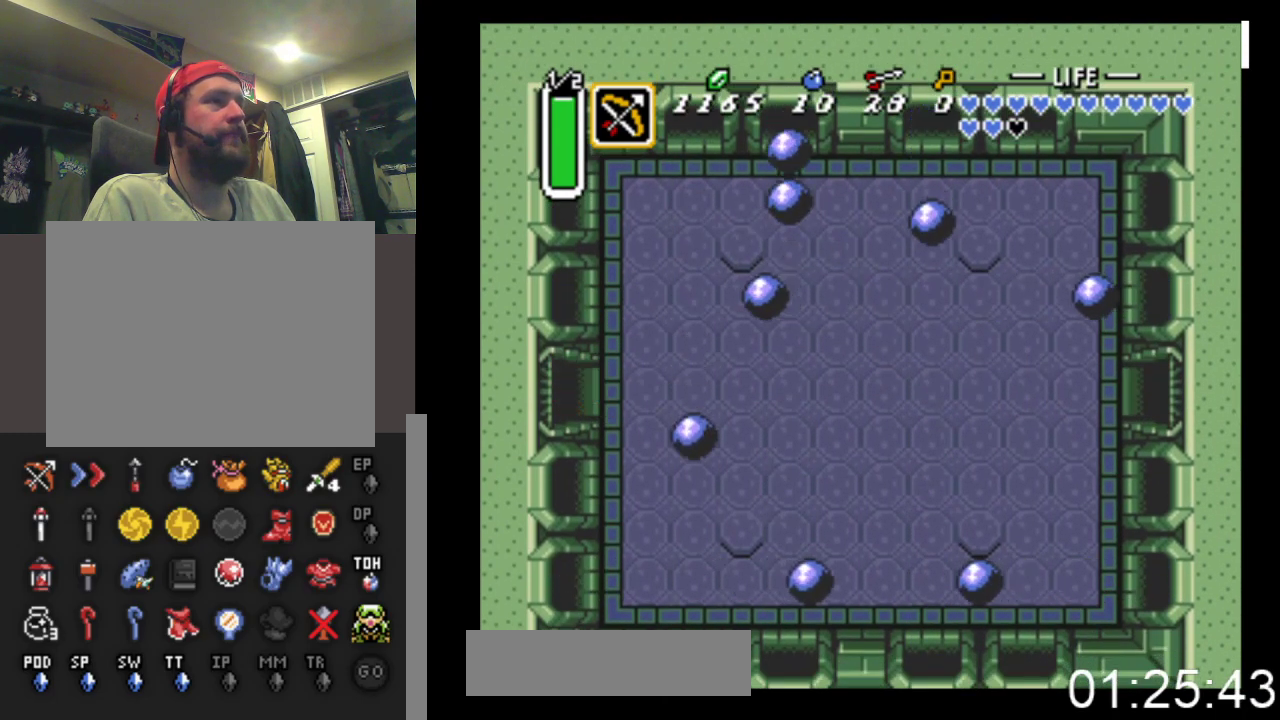
{"buttons": ["DPAD_LEFT"], "events": []}
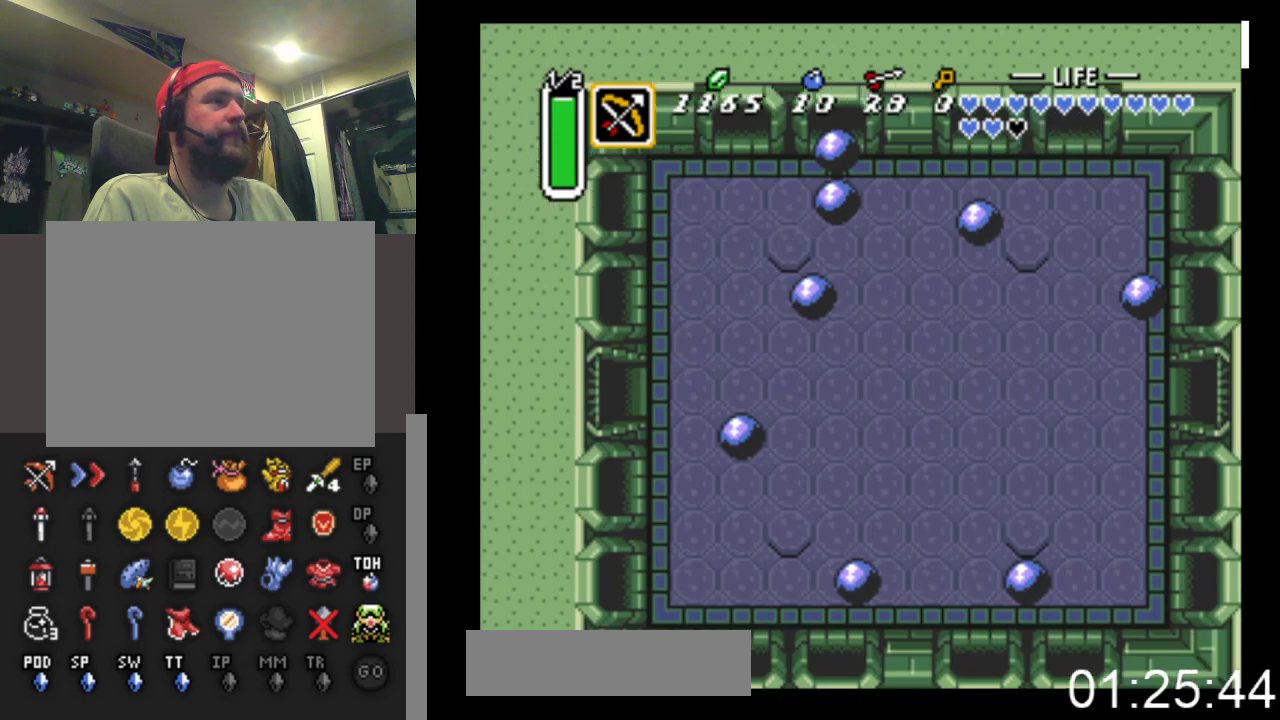
{"buttons": ["DPAD_LEFT"], "events": []}
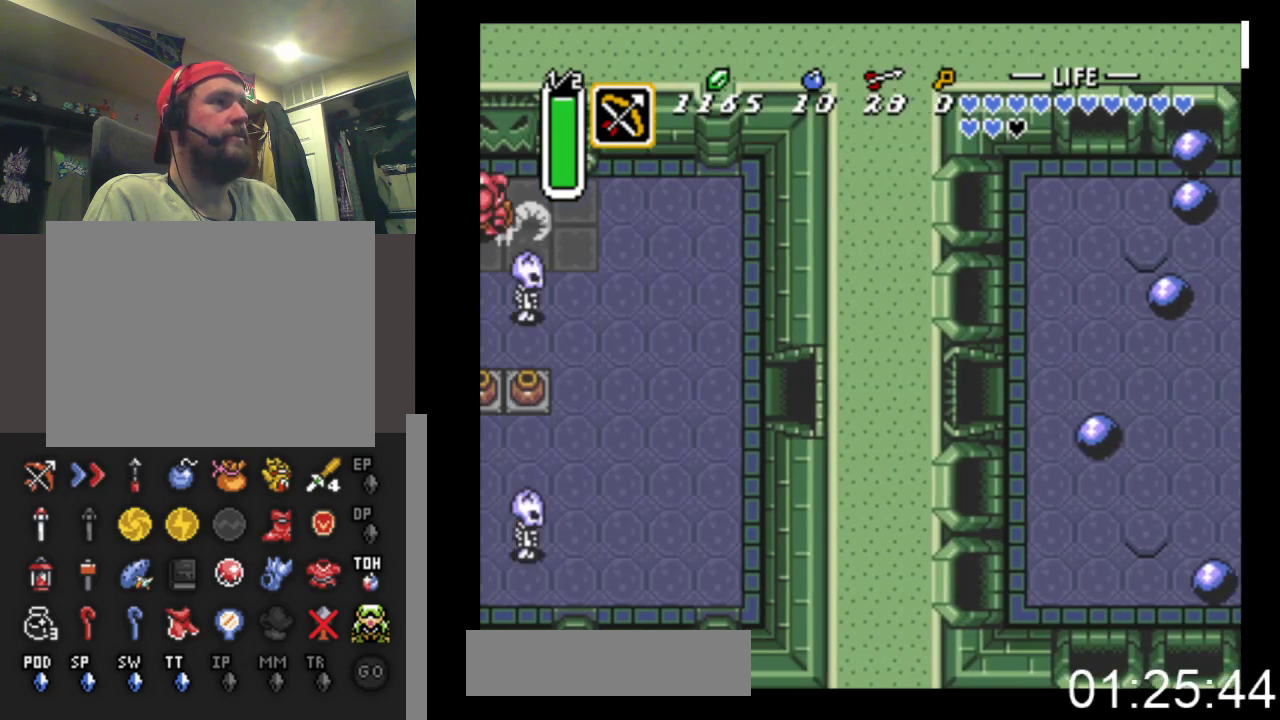
{"buttons": ["DPAD_LEFT"], "events": []}
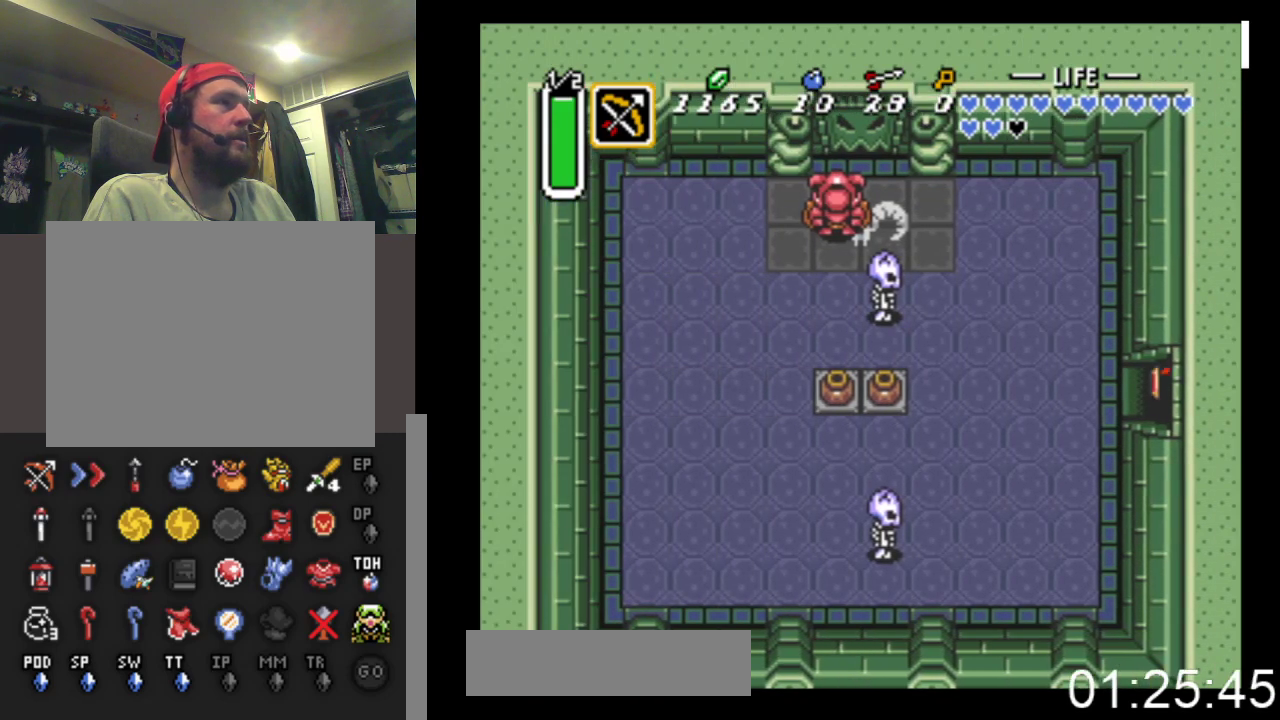
{"buttons": ["DPAD_LEFT"], "events": []}
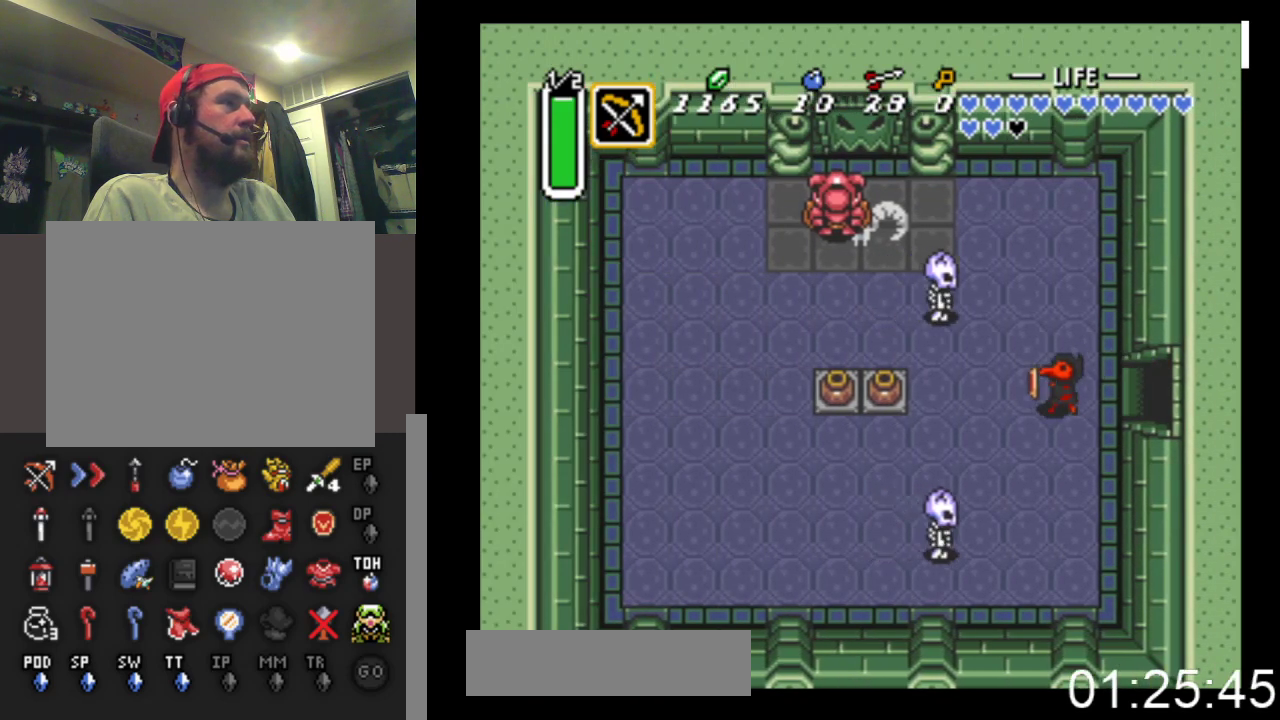
{"buttons": ["DPAD_DOWN"], "events": [[167, "DPAD_UP", "down"], [200, "DPAD_LEFT", "up"], [300, "A", "down"], [367, "DPAD_UP", "up"], [433, "DPAD_DOWN", "down"], [467, "A", "up"]]}
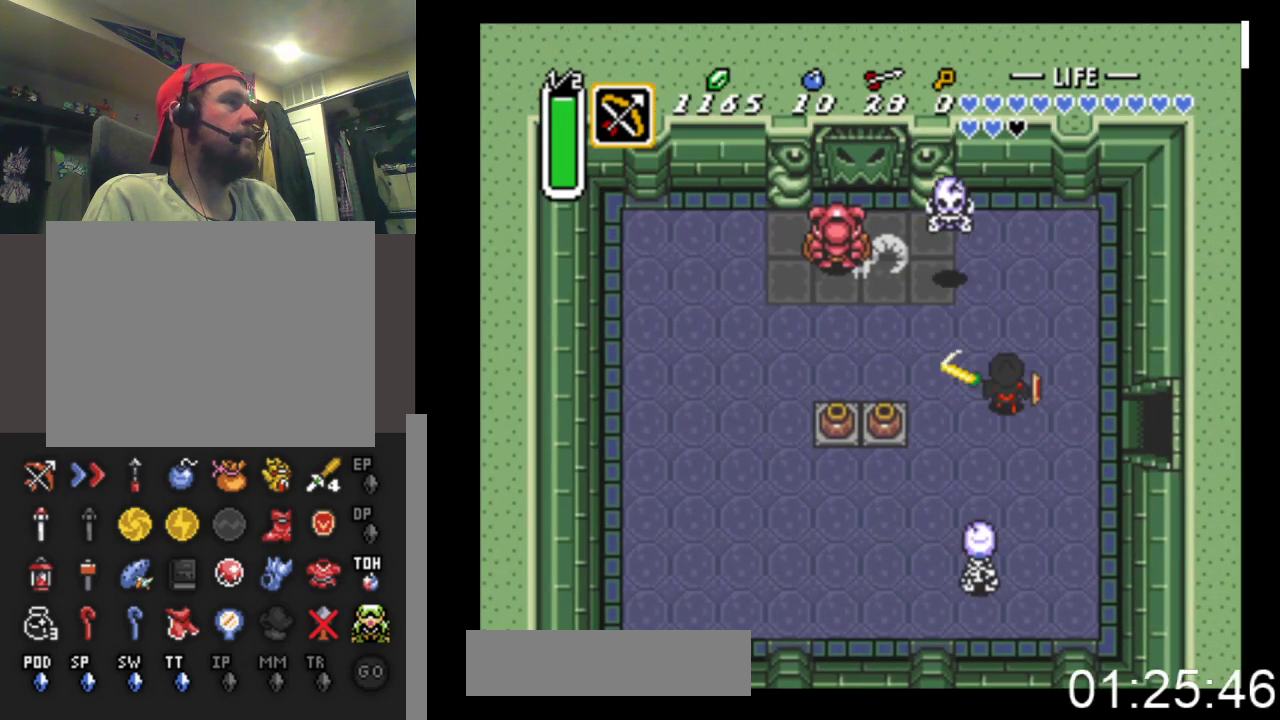
{"buttons": ["A", "DPAD_DOWN"], "events": [[233, "DPAD_LEFT", "down"], [367, "DPAD_LEFT", "up"], [400, "A", "down"]]}
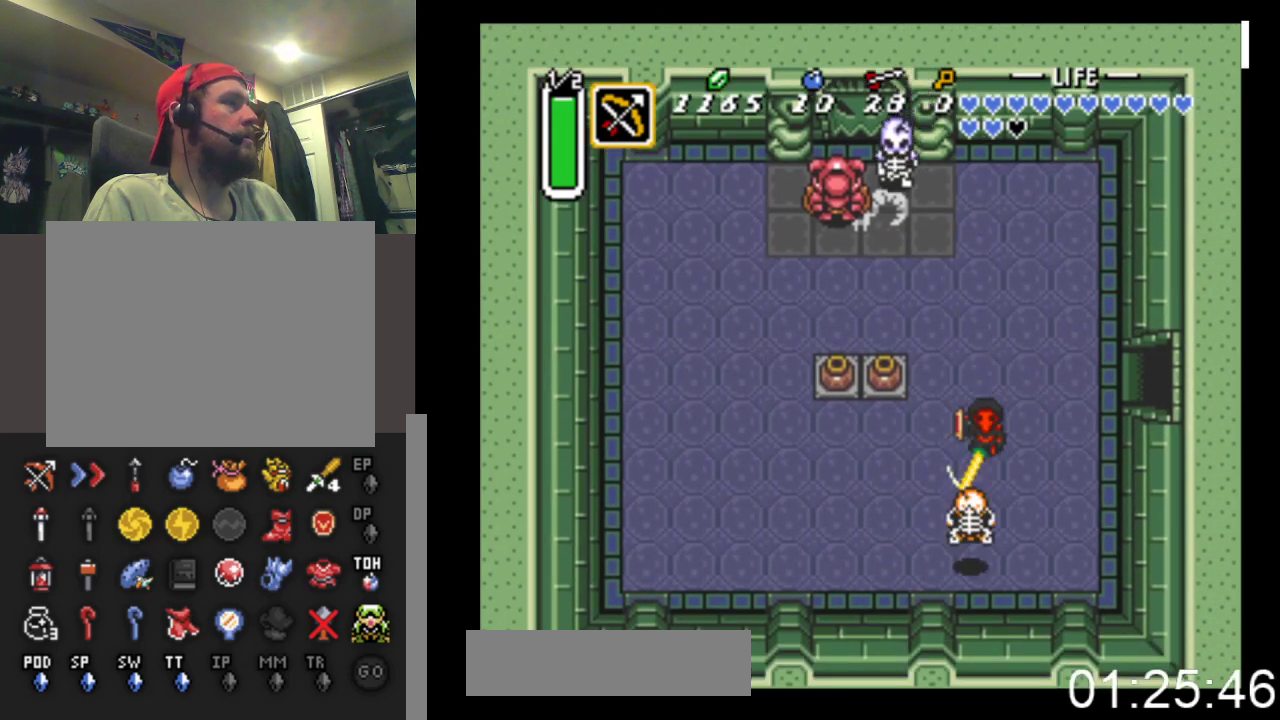
{"buttons": ["DPAD_LEFT"], "events": [[133, "A", "up"], [267, "DPAD_LEFT", "down"], [333, "DPAD_DOWN", "up"], [400, "DPAD_UP", "down"], [500, "DPAD_UP", "up"]]}
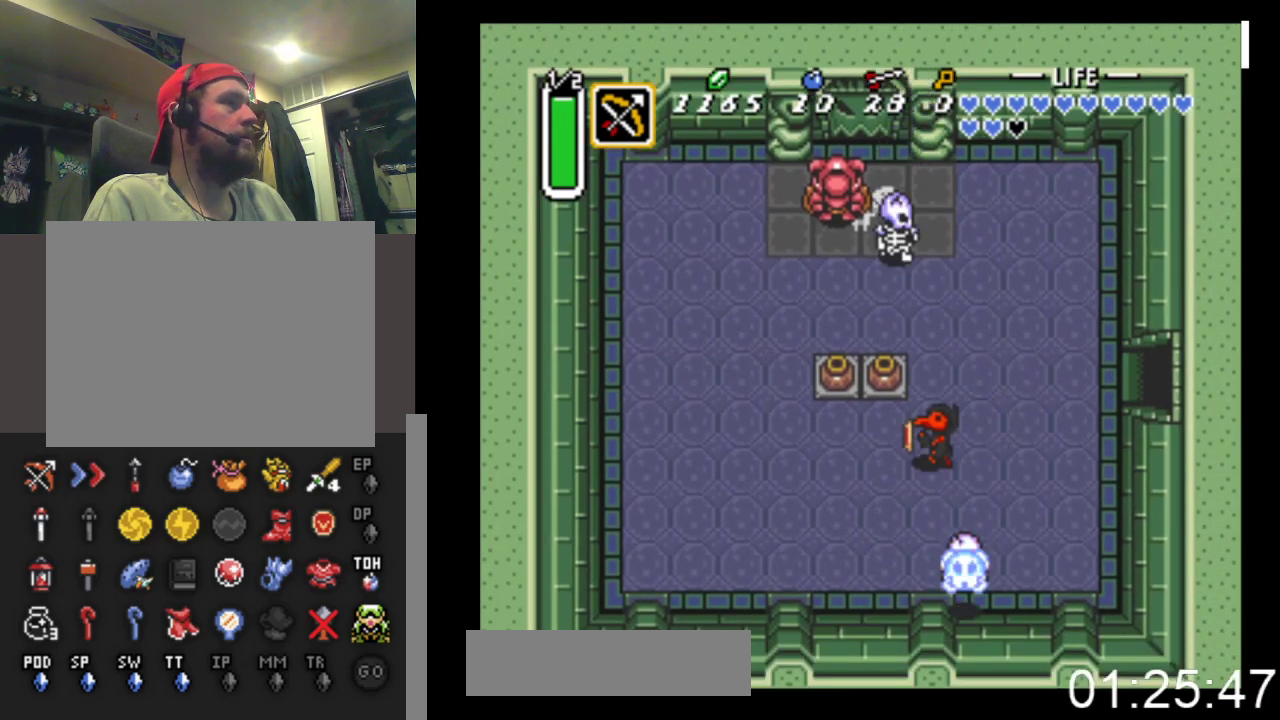
{"buttons": ["DPAD_UP"], "events": [[67, "DPAD_UP", "down"], [167, "DPAD_LEFT", "up"], [267, "B", "down"], [500, "B", "up"]]}
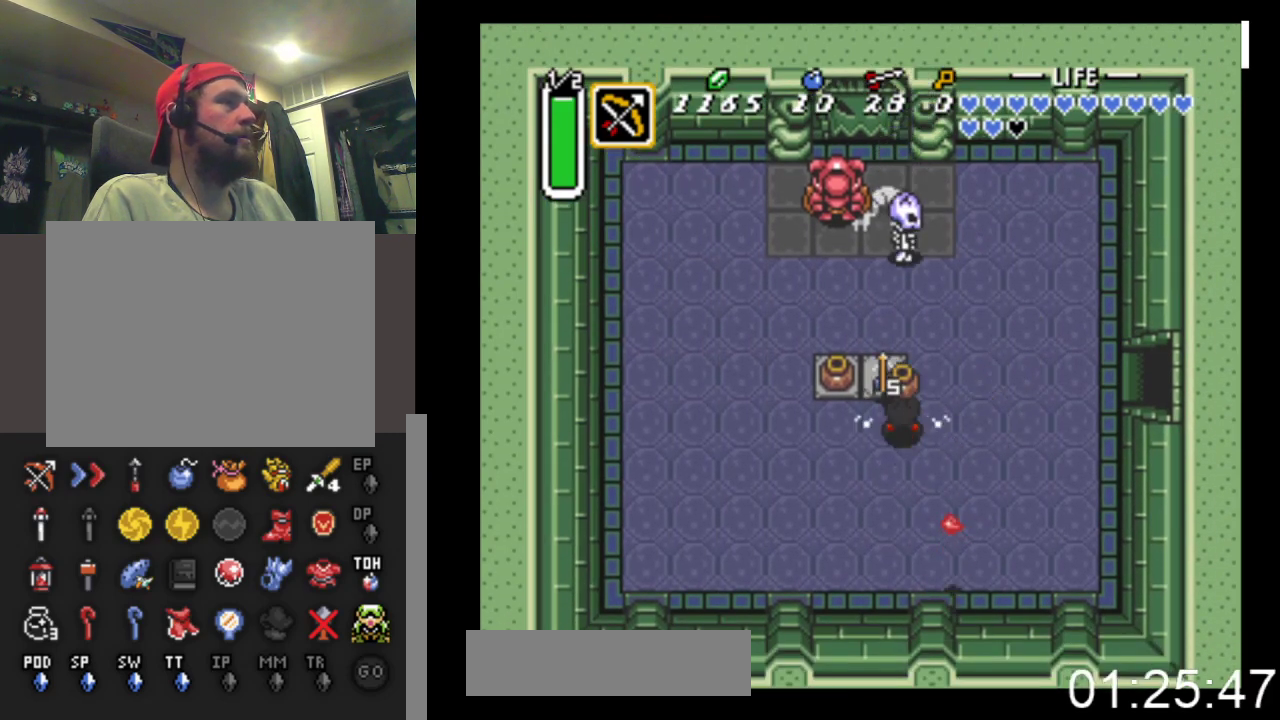
{"buttons": ["DPAD_LEFT"], "events": [[233, "B", "down"], [267, "DPAD_UP", "up"], [333, "DPAD_DOWN", "down"], [400, "B", "up"], [400, "DPAD_DOWN", "up"], [433, "DPAD_LEFT", "down"]]}
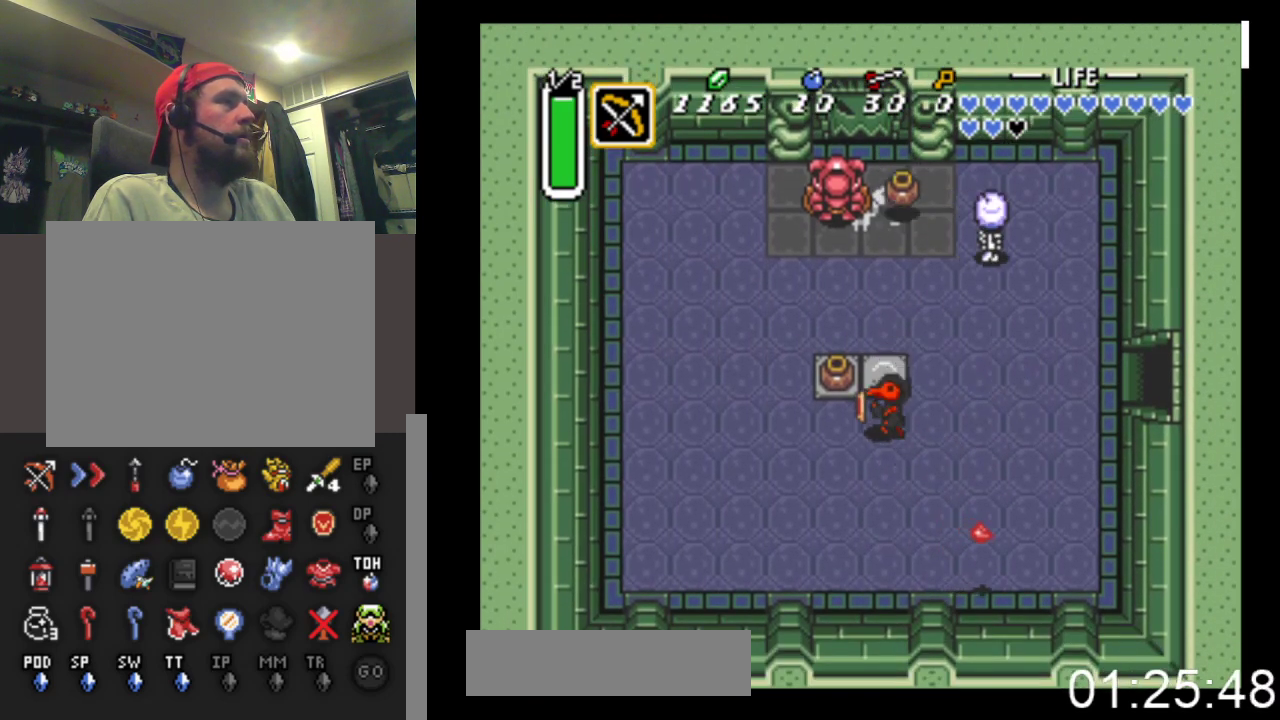
{"buttons": ["B", "DPAD_UP"], "events": [[100, "B", "down"], [300, "DPAD_UP", "down"], [333, "B", "up"], [333, "DPAD_LEFT", "up"], [433, "B", "down"]]}
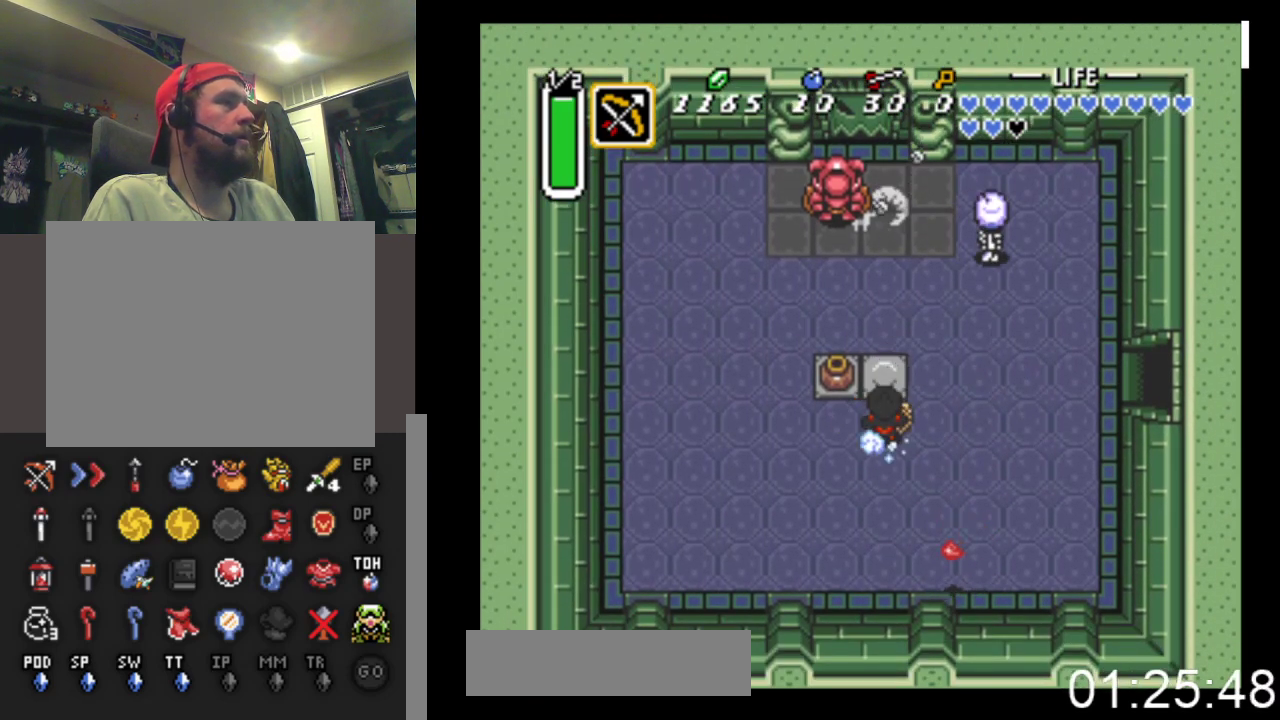
{"buttons": ["DPAD_UP"], "events": [[200, "B", "up"], [200, "DPAD_LEFT", "down"], [200, "DPAD_UP", "up"], [500, "DPAD_LEFT", "up"], [500, "DPAD_UP", "down"]]}
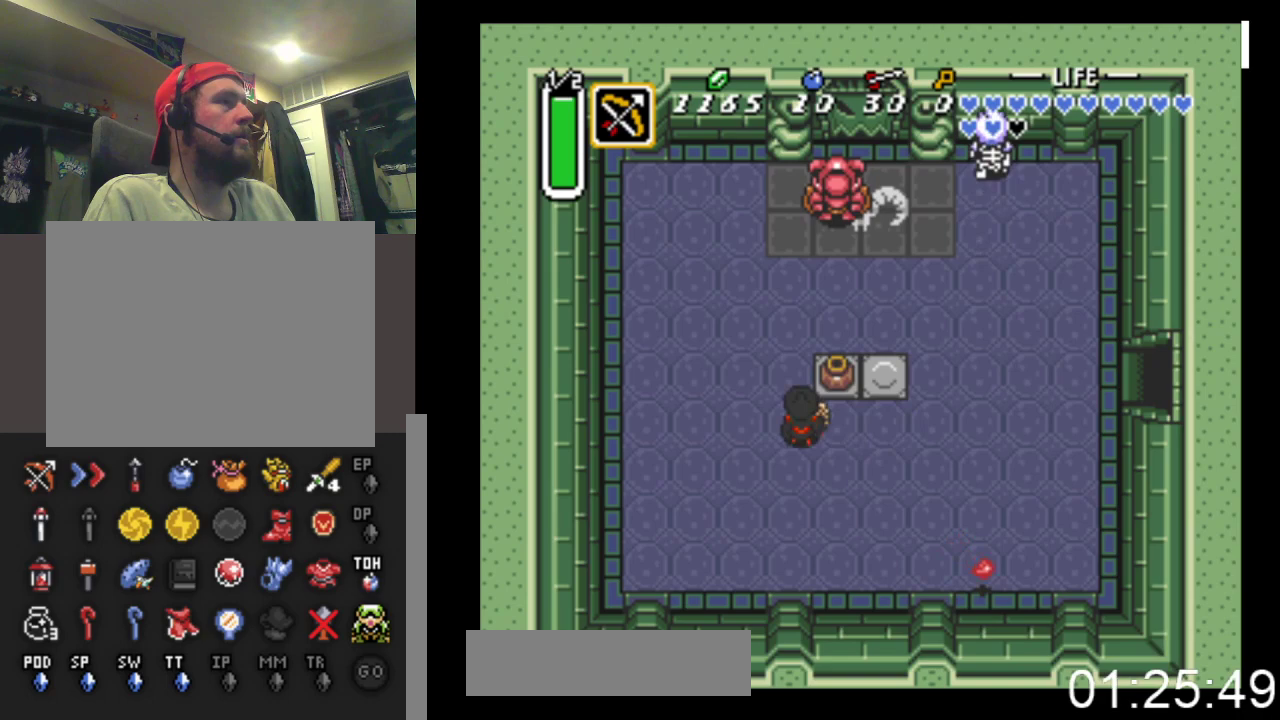
{"buttons": ["DPAD_RIGHT"], "events": [[67, "B", "down"], [200, "B", "up"], [300, "DPAD_UP", "up"], [367, "DPAD_DOWN", "down"], [367, "DPAD_RIGHT", "down"], [500, "DPAD_DOWN", "up"]]}
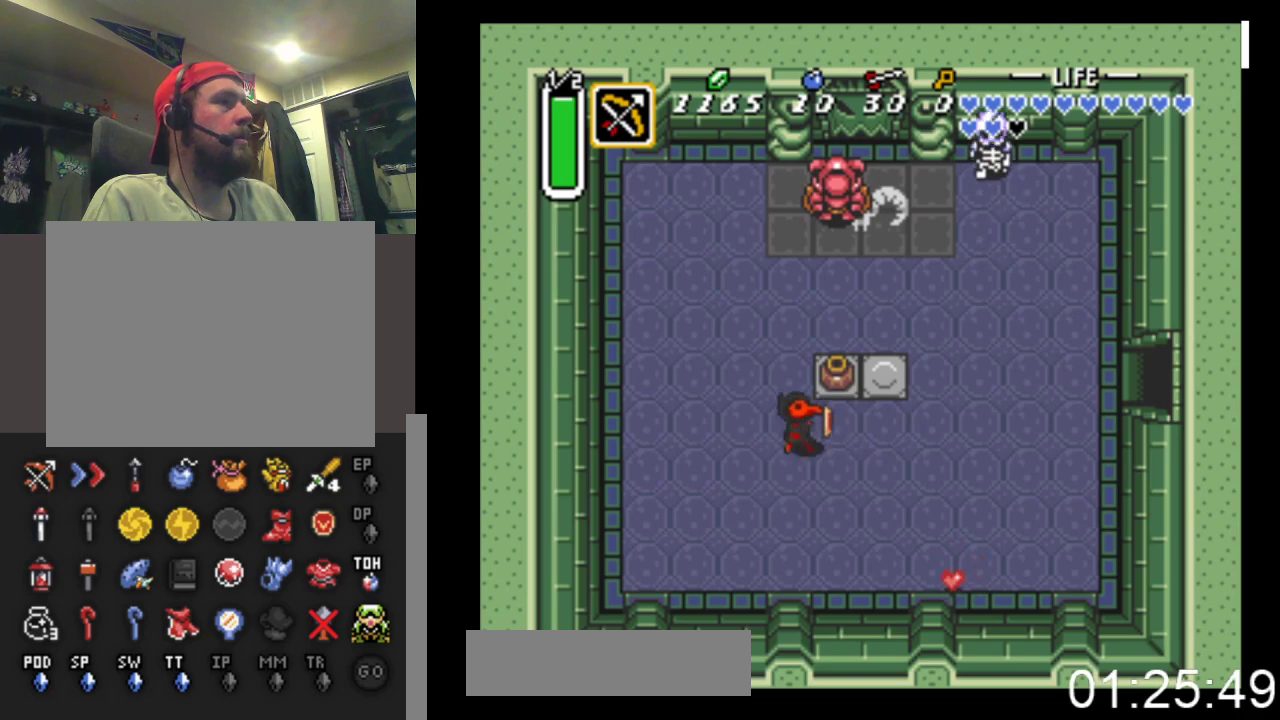
{"buttons": ["B", "DPAD_UP"], "events": [[100, "DPAD_DOWN", "down"], [133, "DPAD_DOWN", "up"], [167, "DPAD_RIGHT", "up"], [167, "DPAD_UP", "down"], [267, "B", "down"]]}